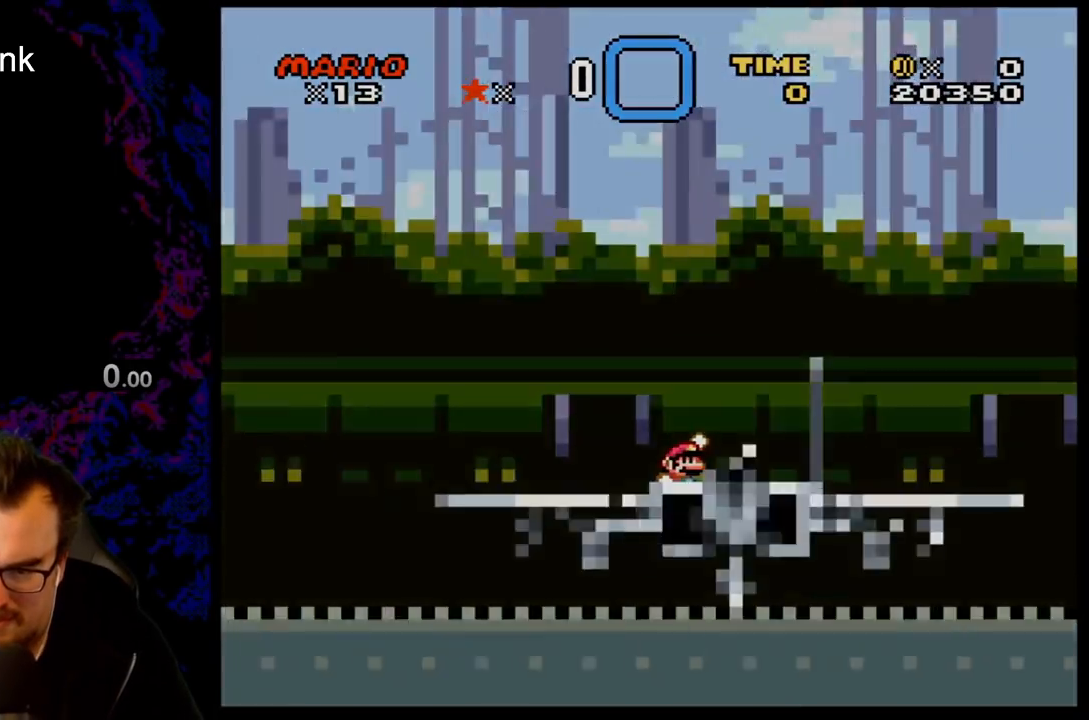
Gameplay with a controller (Nintendo layout); each line is a JSON object with the inputs held at the frame after it. "events" lists button and stick changes between this image and that frame as [ms after this image, input, new state], when the widget could be followed in between. Not read: L3 R3.
{"buttons": ["Y"], "events": [[117, "DPAD_LEFT", "up"]]}
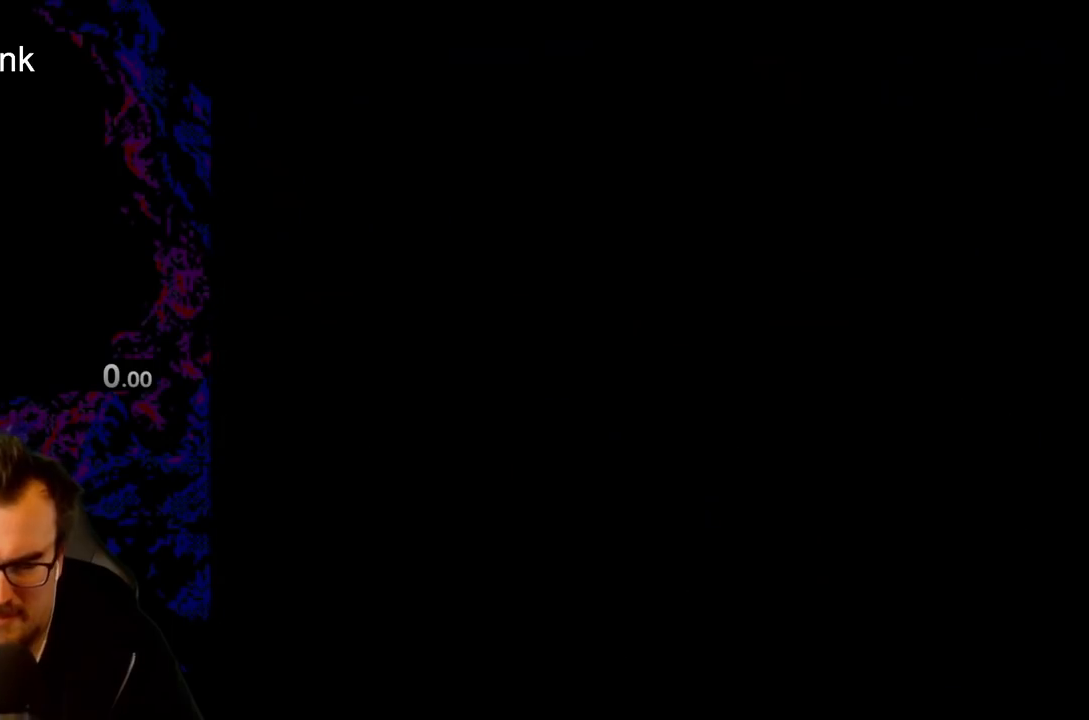
{"buttons": ["Y"], "events": []}
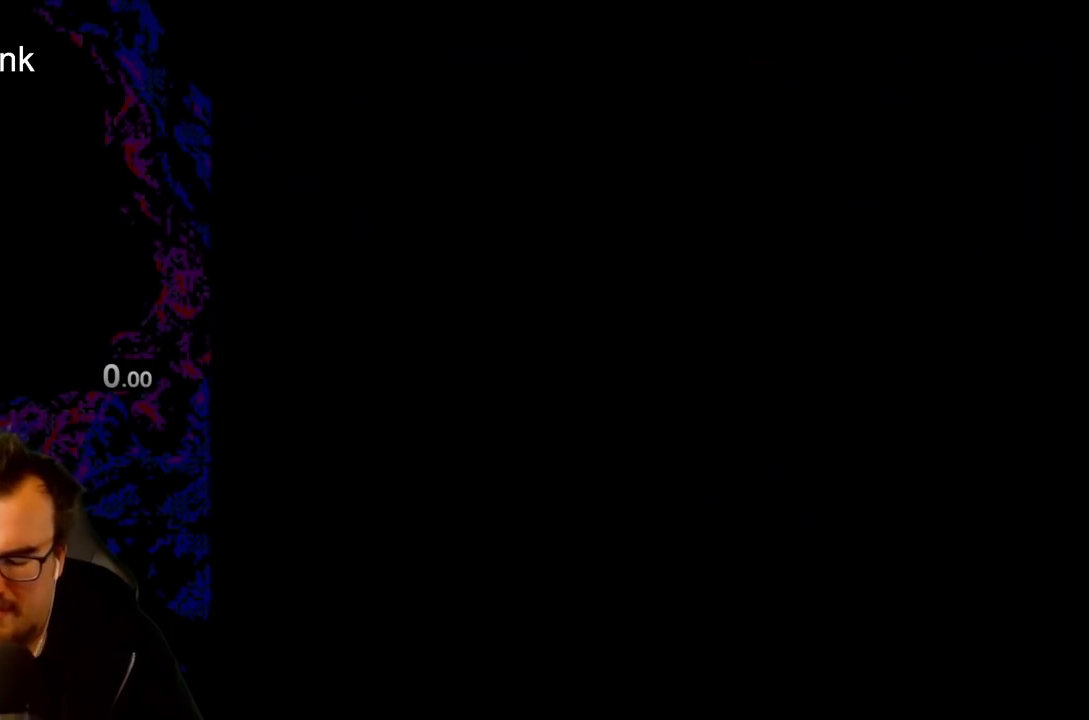
{"buttons": ["Y"], "events": []}
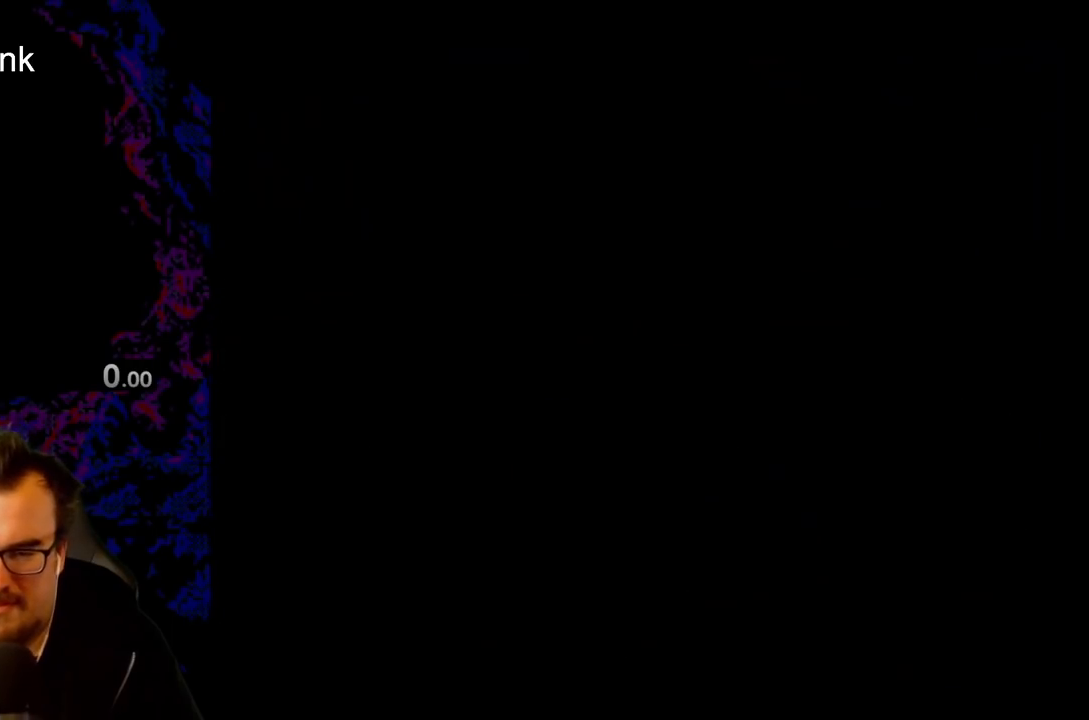
{"buttons": ["Y"], "events": []}
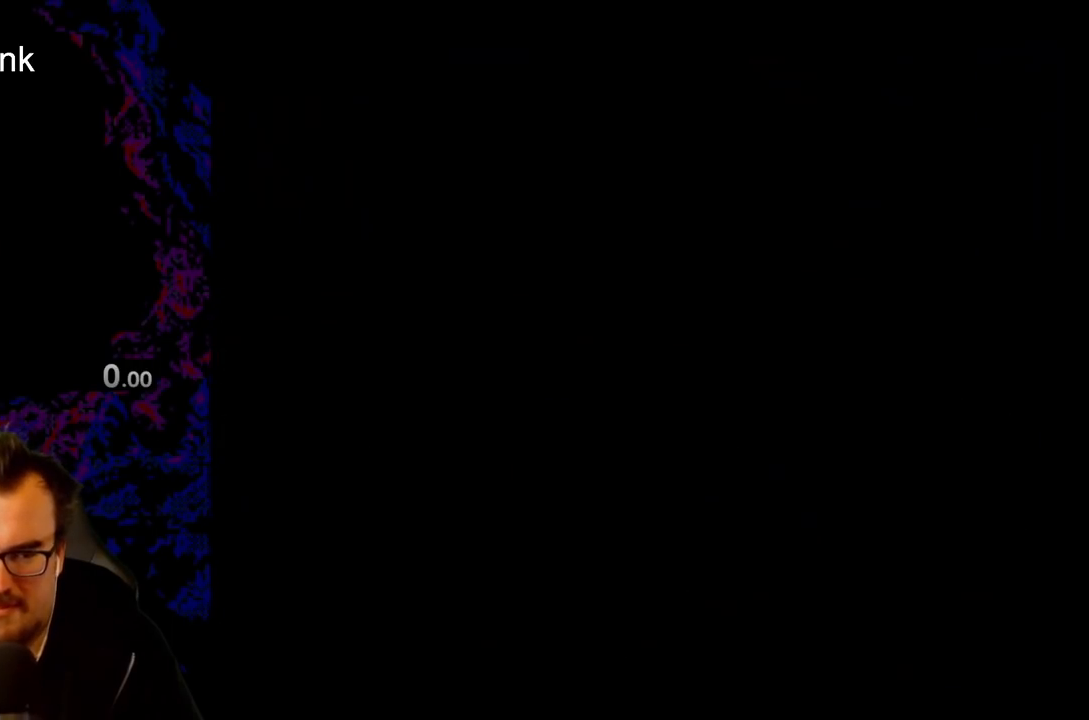
{"buttons": ["Y"], "events": []}
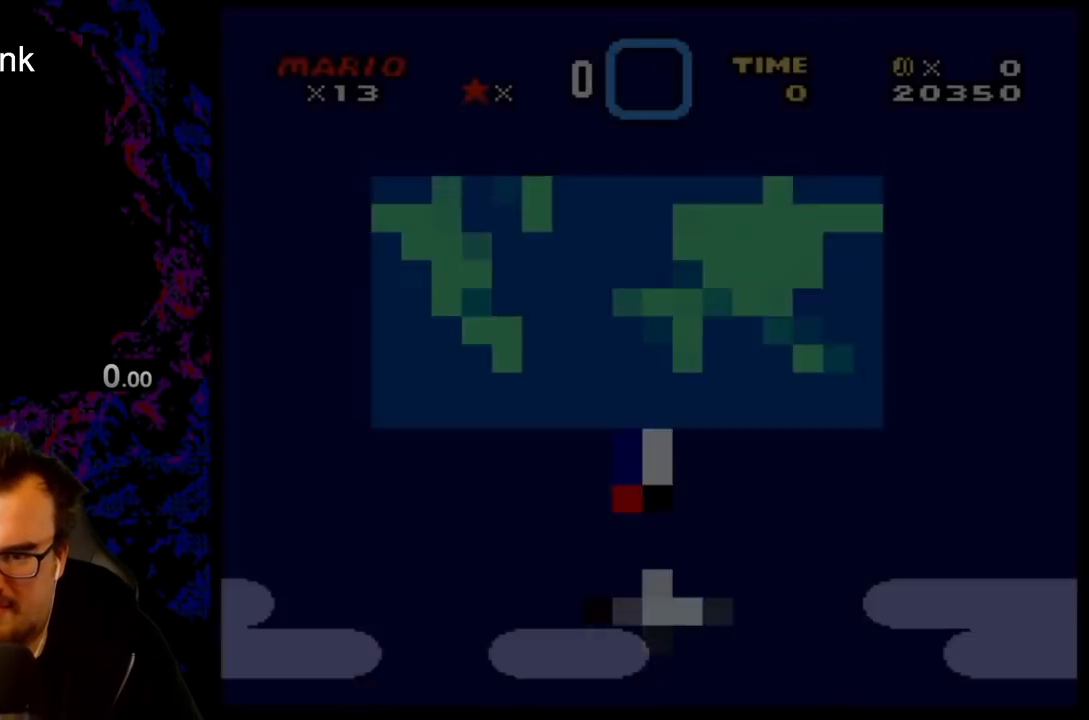
{"buttons": ["Y"], "events": []}
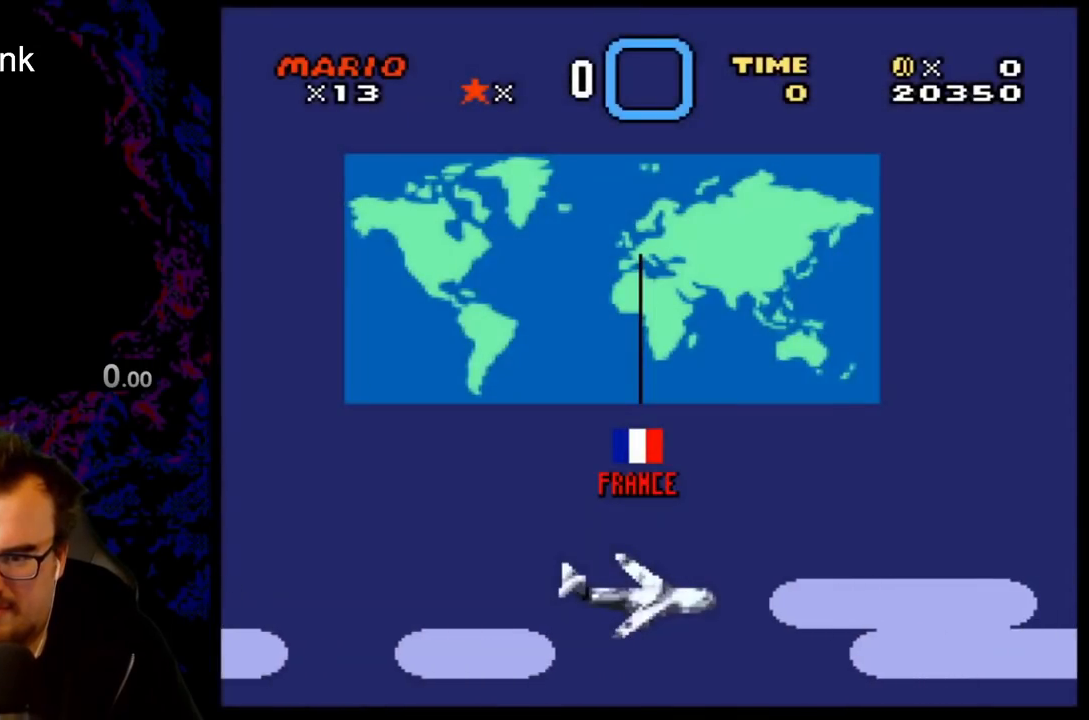
{"buttons": ["Y", "DPAD_UP"], "events": [[267, "DPAD_UP", "down"]]}
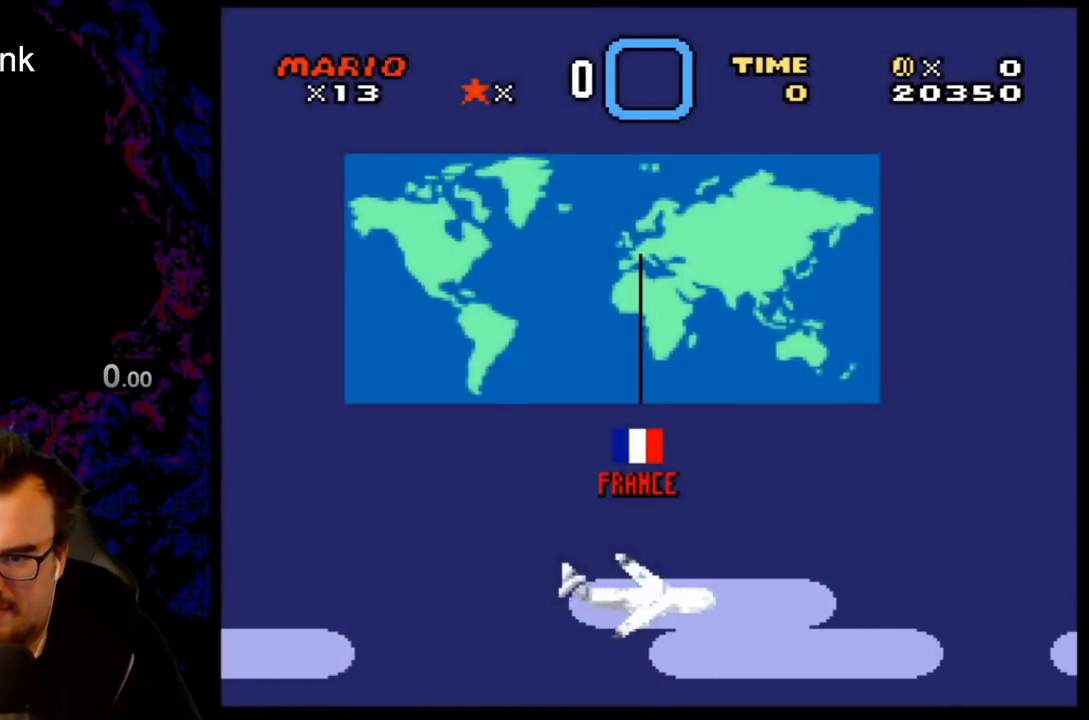
{"buttons": ["Y"], "events": [[50, "DPAD_UP", "up"], [183, "DPAD_LEFT", "down"], [367, "DPAD_LEFT", "up"]]}
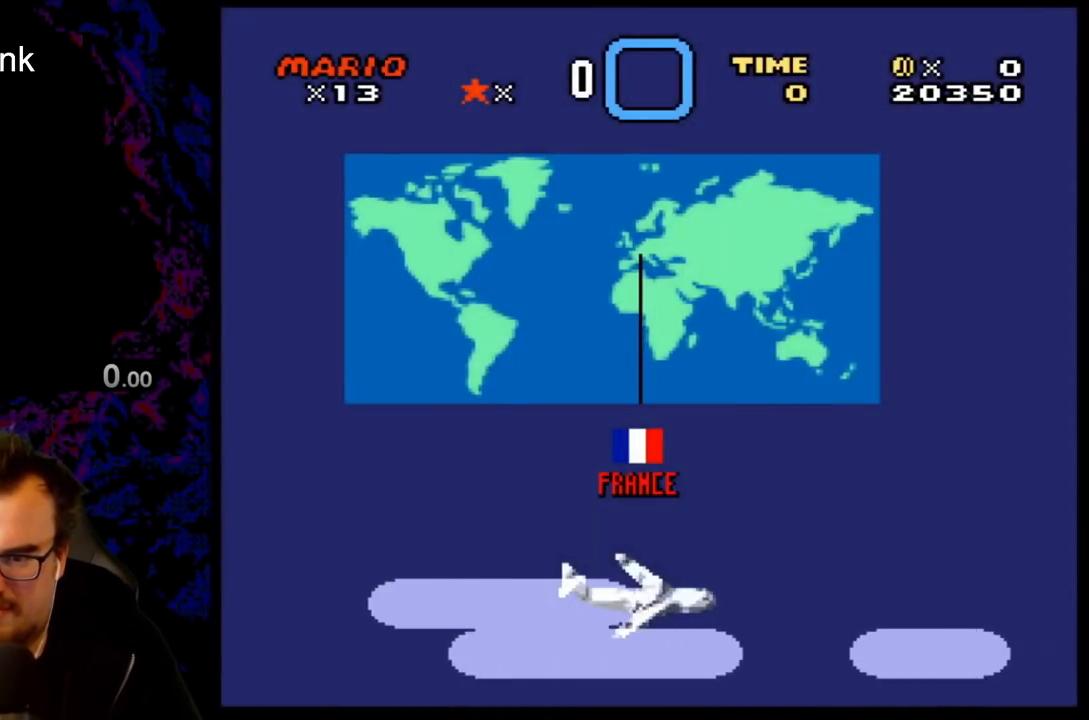
{"buttons": [], "events": [[17, "DPAD_DOWN", "down"], [33, "Y", "up"], [217, "DPAD_DOWN", "up"]]}
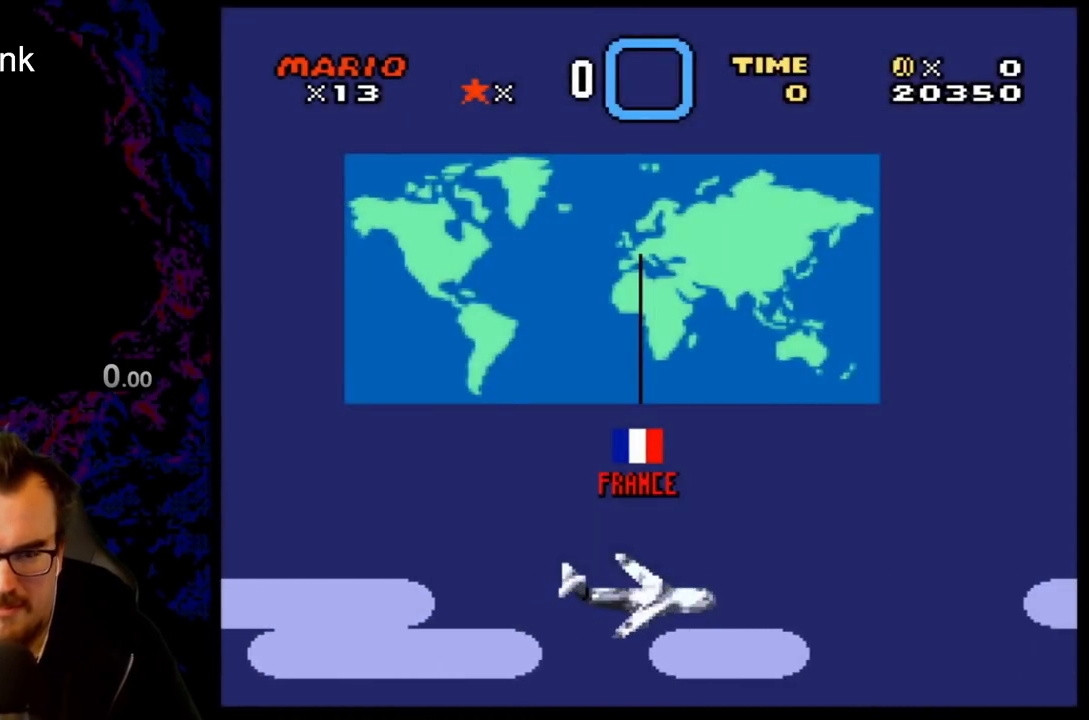
{"buttons": [], "events": []}
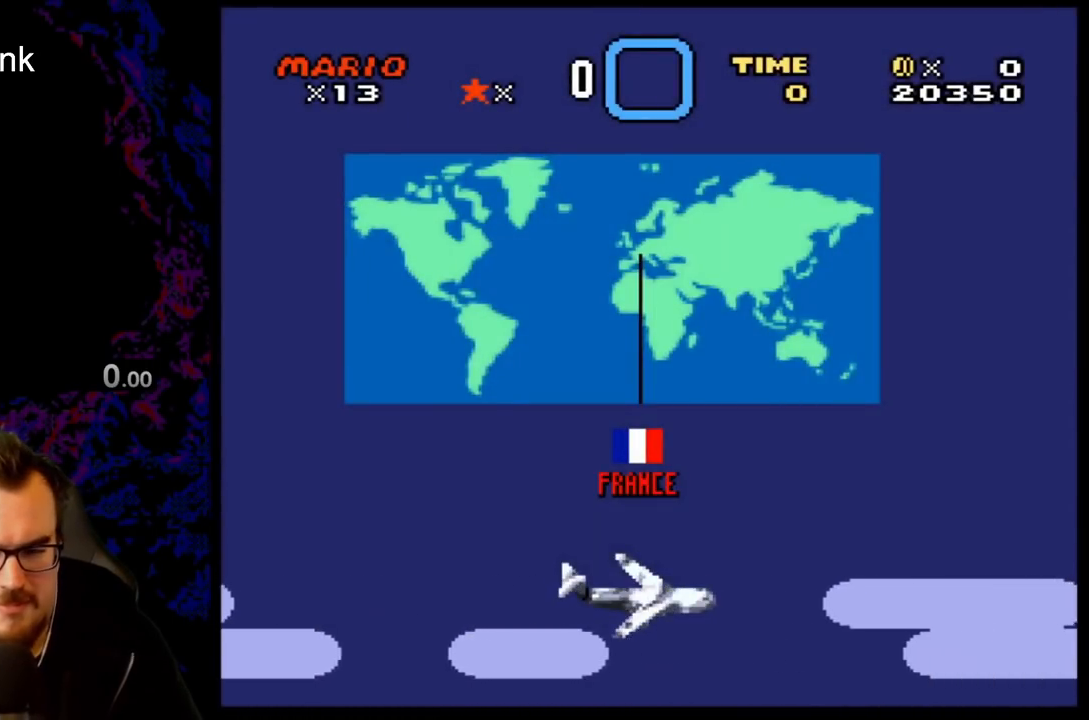
{"buttons": [], "events": [[117, "DPAD_RIGHT", "down"], [433, "DPAD_RIGHT", "up"]]}
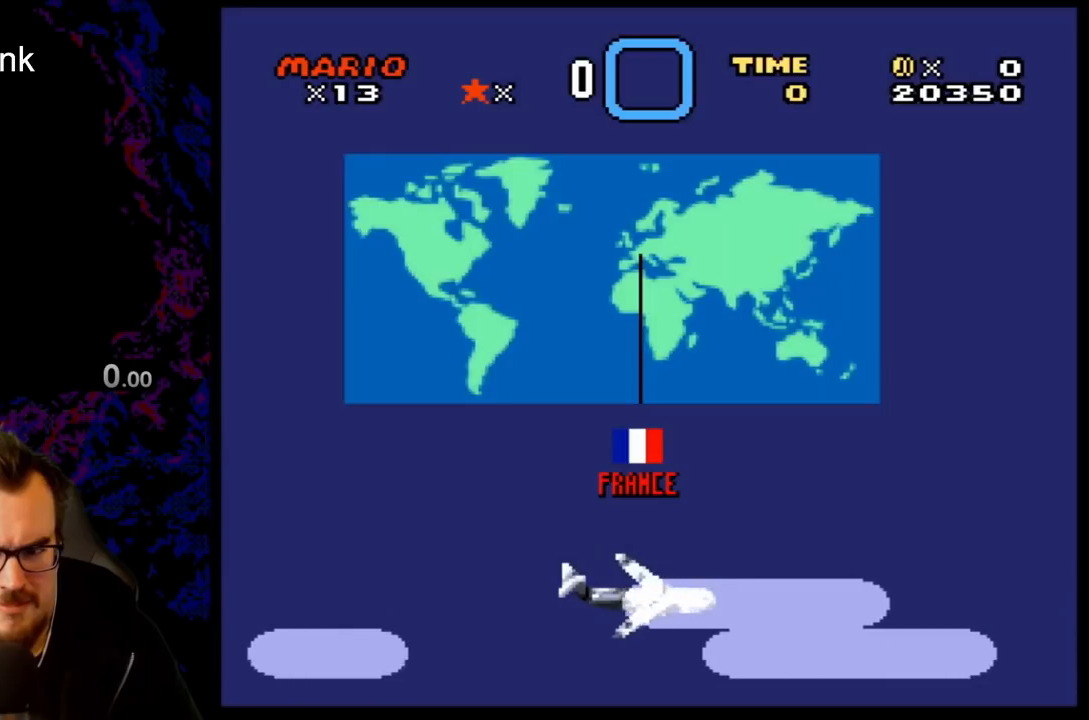
{"buttons": [], "events": [[117, "DPAD_UP", "down"], [133, "Y", "down"], [200, "B", "down"], [400, "B", "up"], [433, "DPAD_UP", "up"], [450, "Y", "up"]]}
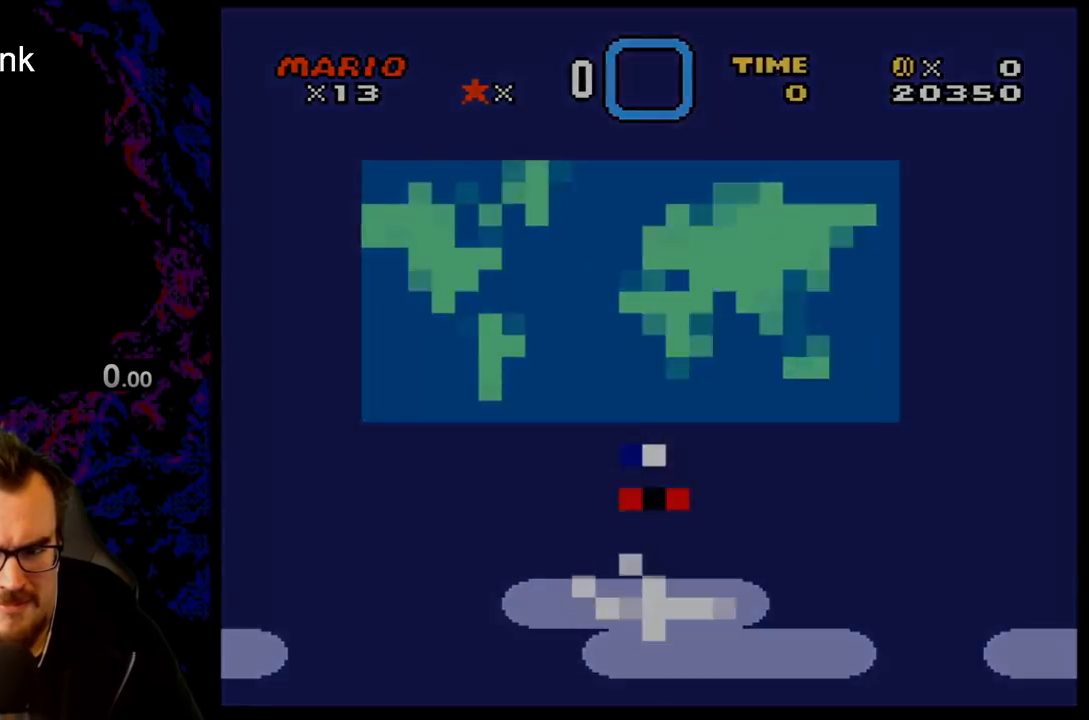
{"buttons": [], "events": []}
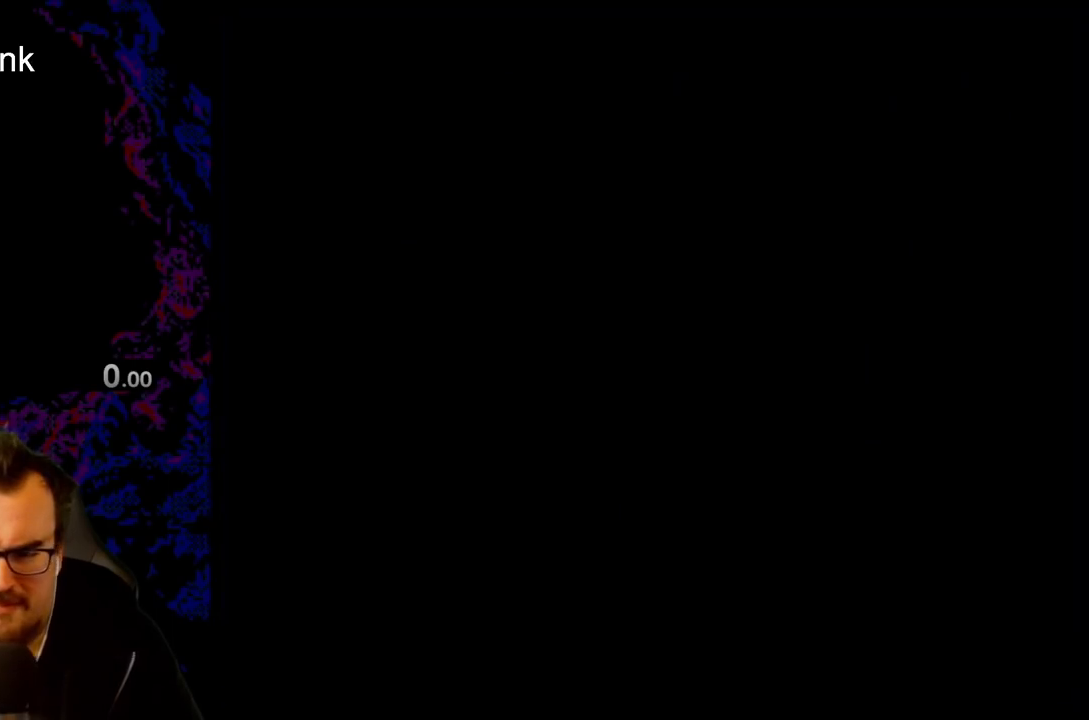
{"buttons": [], "events": []}
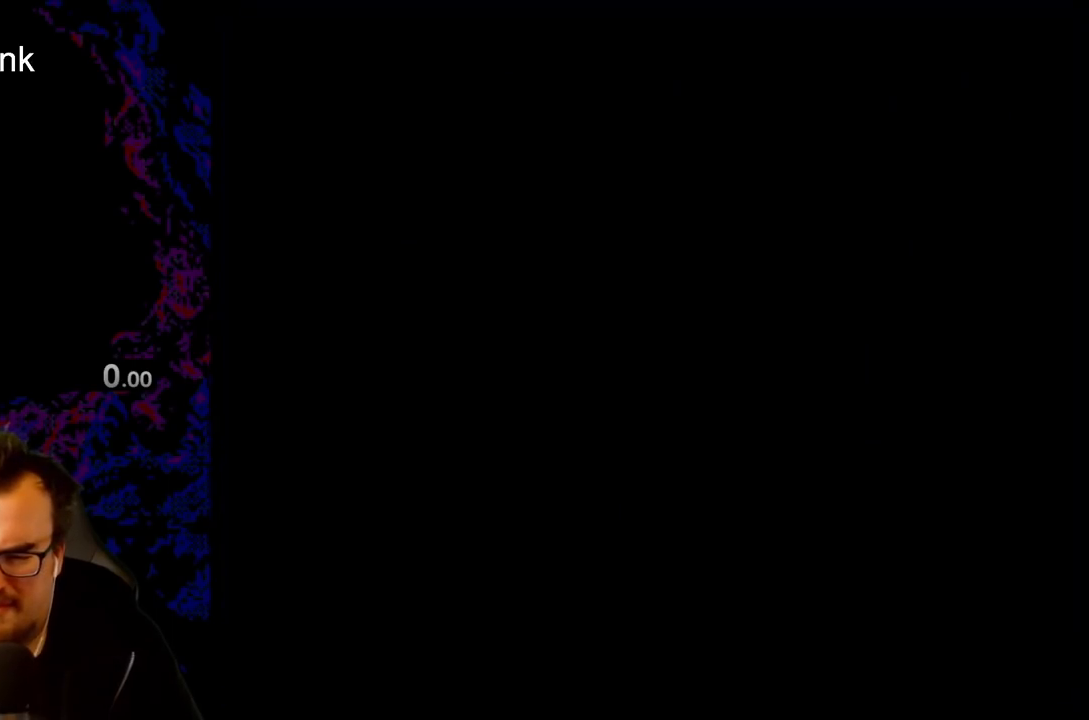
{"buttons": ["Y"], "events": [[133, "Y", "down"]]}
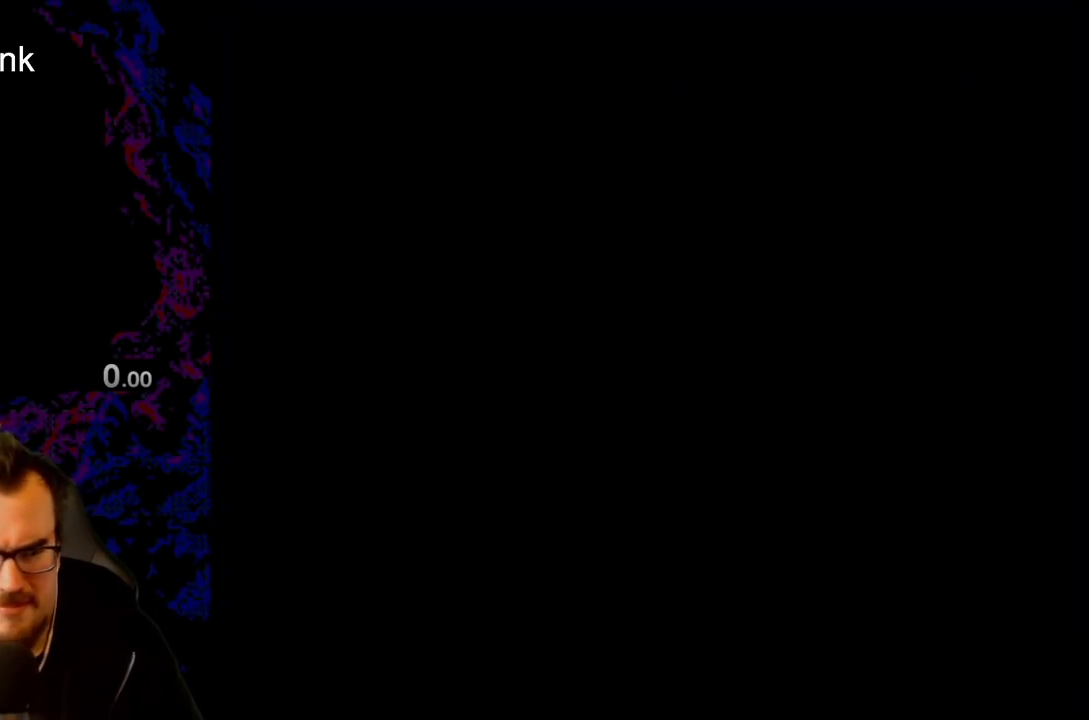
{"buttons": ["Y"], "events": []}
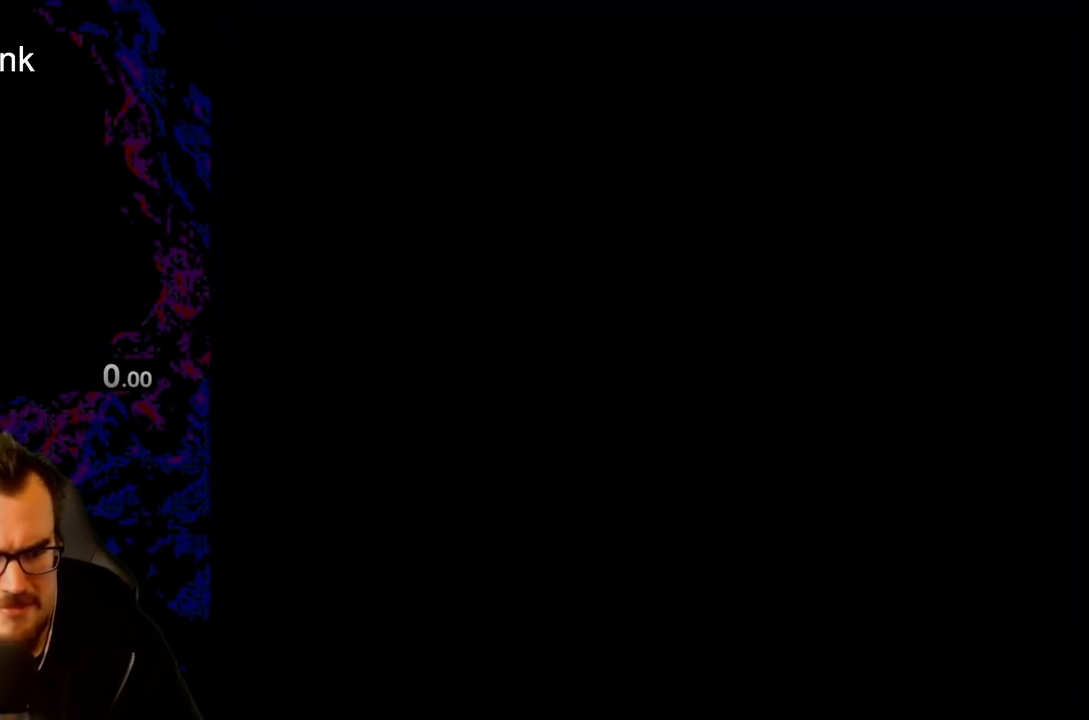
{"buttons": ["Y"], "events": []}
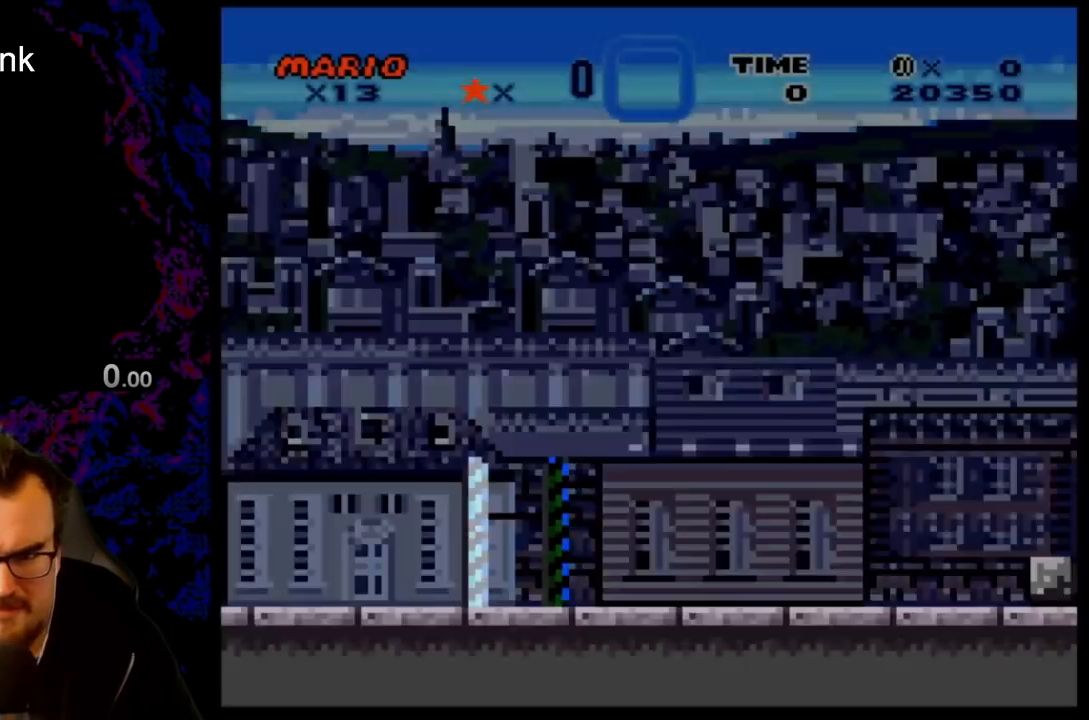
{"buttons": ["Y"], "events": []}
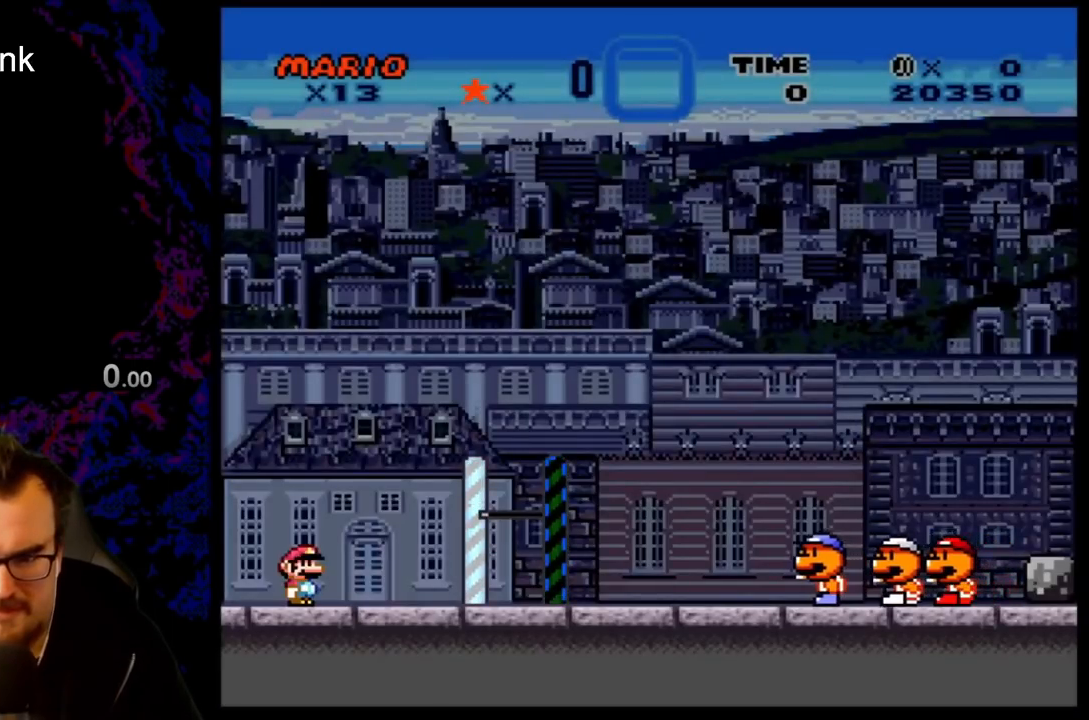
{"buttons": ["Y"], "events": []}
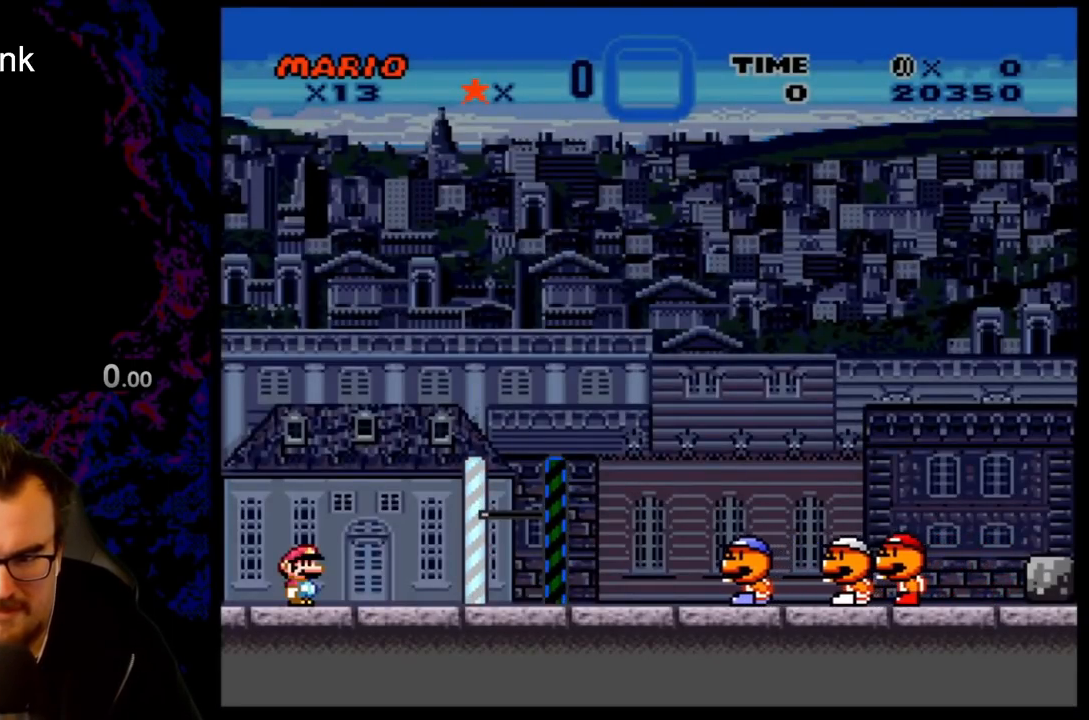
{"buttons": ["Y"], "events": []}
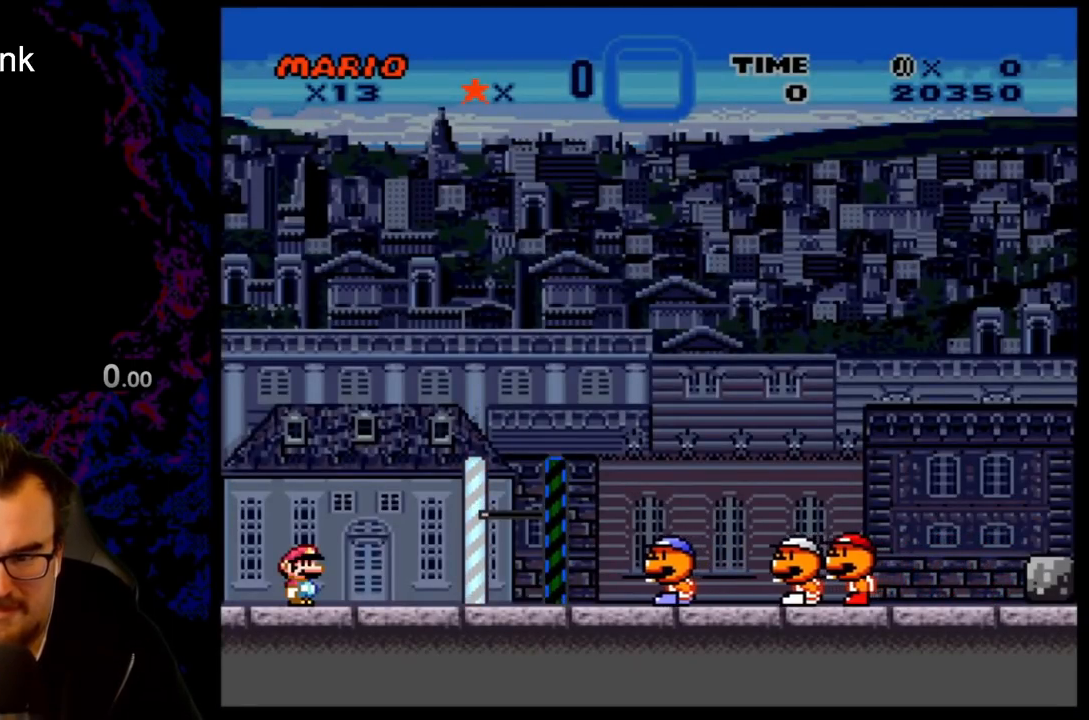
{"buttons": ["Y"], "events": []}
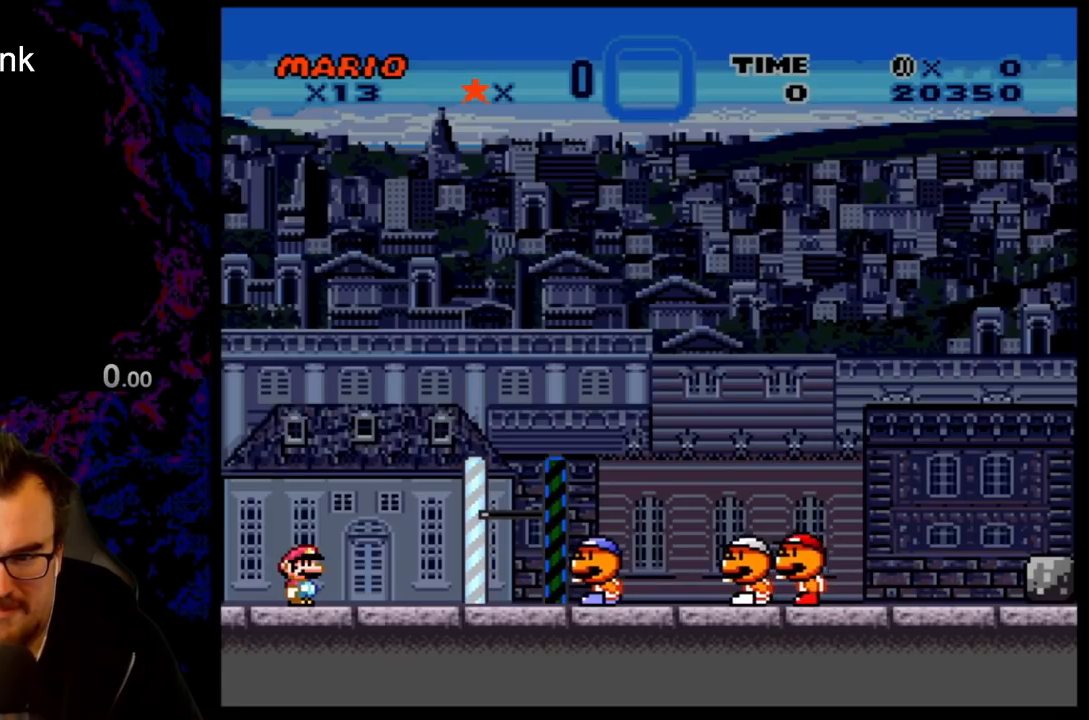
{"buttons": ["Y"], "events": []}
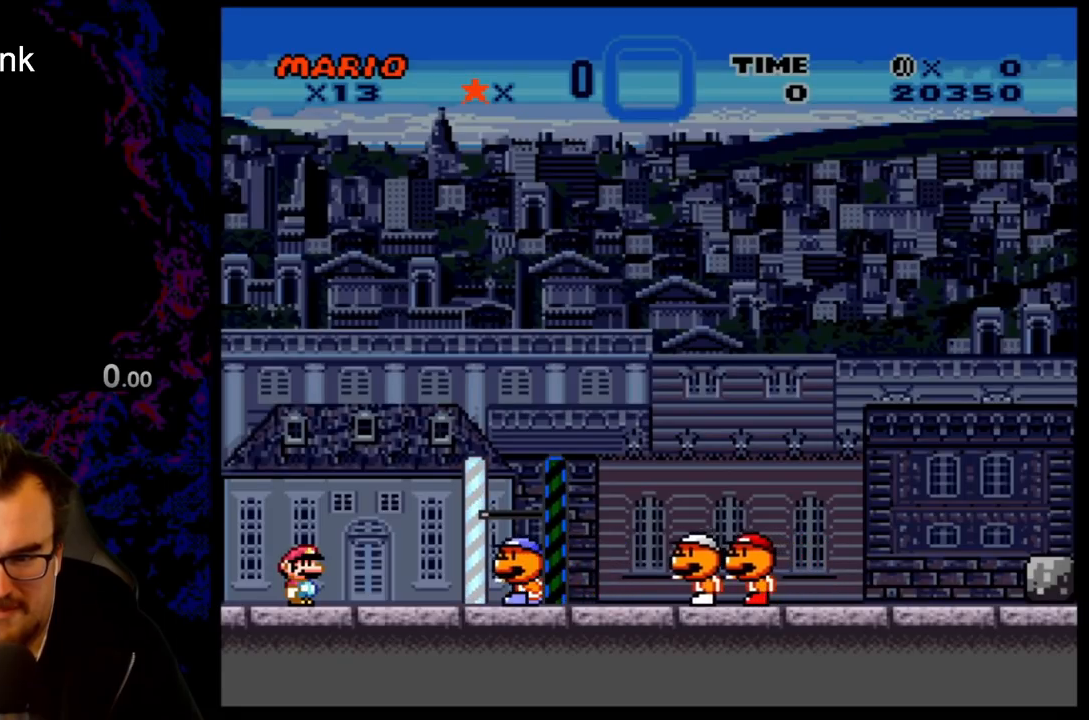
{"buttons": ["B", "Y", "DPAD_RIGHT"], "events": [[417, "B", "down"], [433, "DPAD_RIGHT", "down"]]}
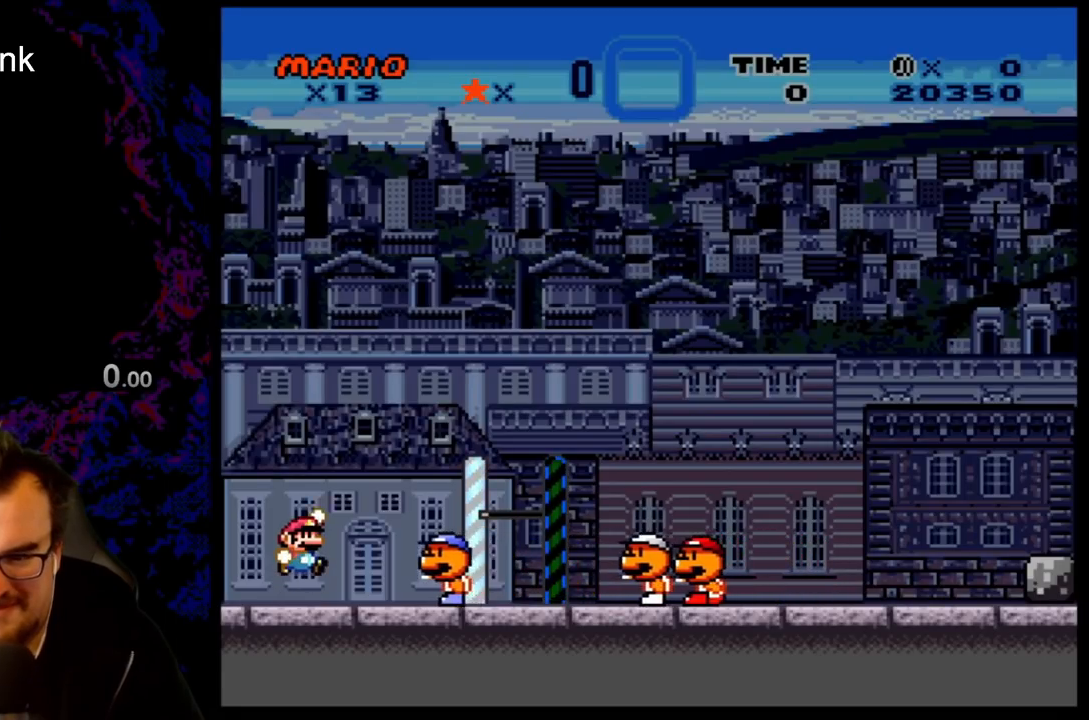
{"buttons": ["Y", "DPAD_LEFT"], "events": [[83, "B", "up"], [183, "DPAD_RIGHT", "up"], [300, "DPAD_LEFT", "down"]]}
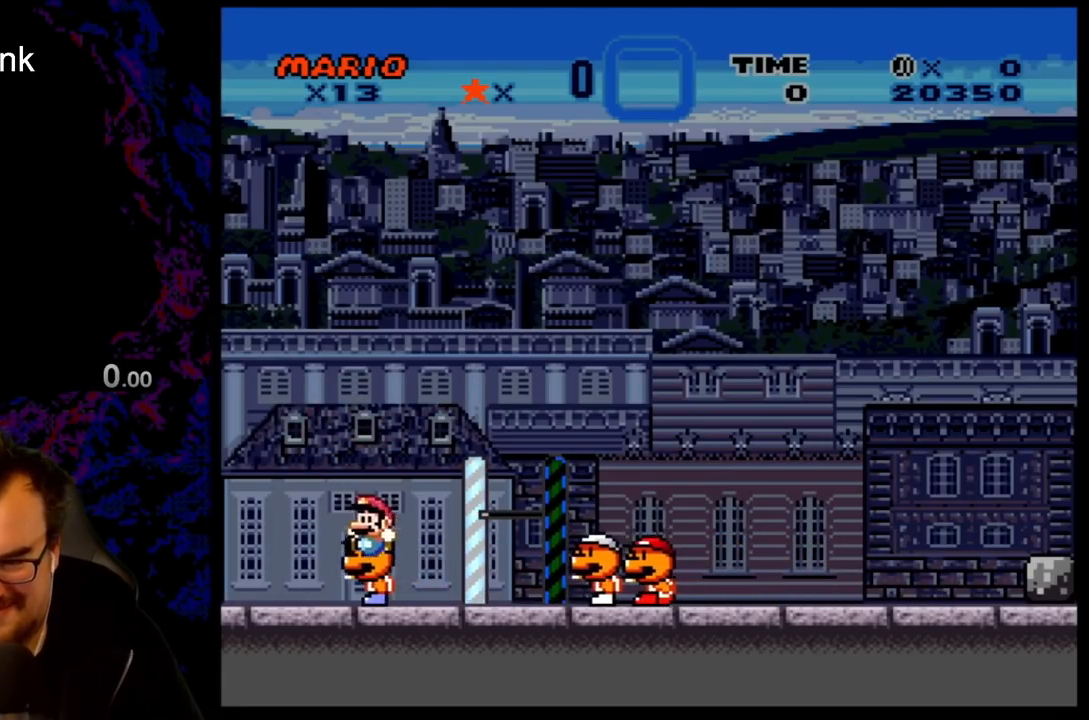
{"buttons": [], "events": [[67, "DPAD_LEFT", "up"], [117, "DPAD_RIGHT", "down"], [317, "DPAD_RIGHT", "up"], [433, "Y", "up"]]}
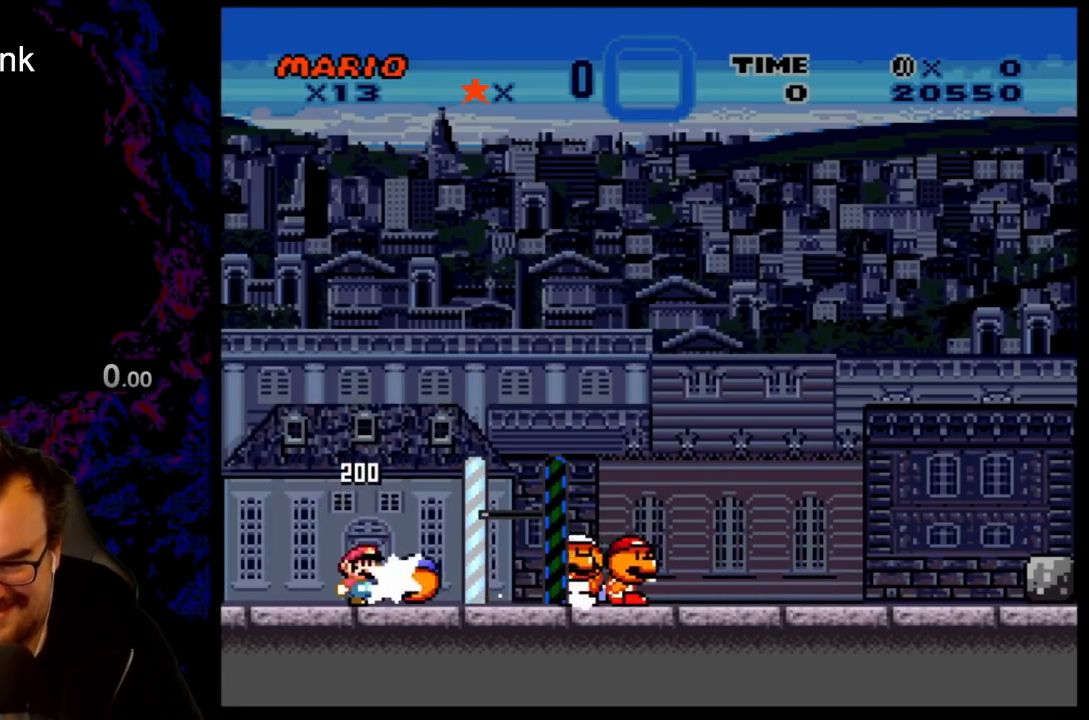
{"buttons": ["Y"], "events": [[117, "Y", "down"]]}
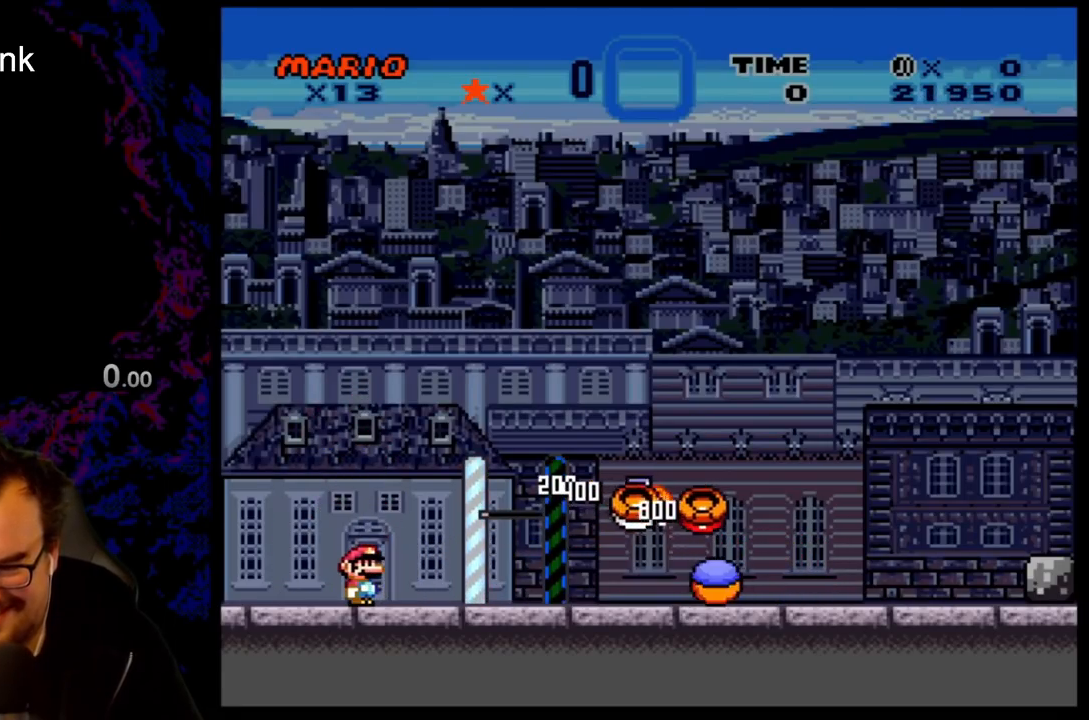
{"buttons": ["Y", "DPAD_RIGHT"], "events": [[133, "DPAD_RIGHT", "down"]]}
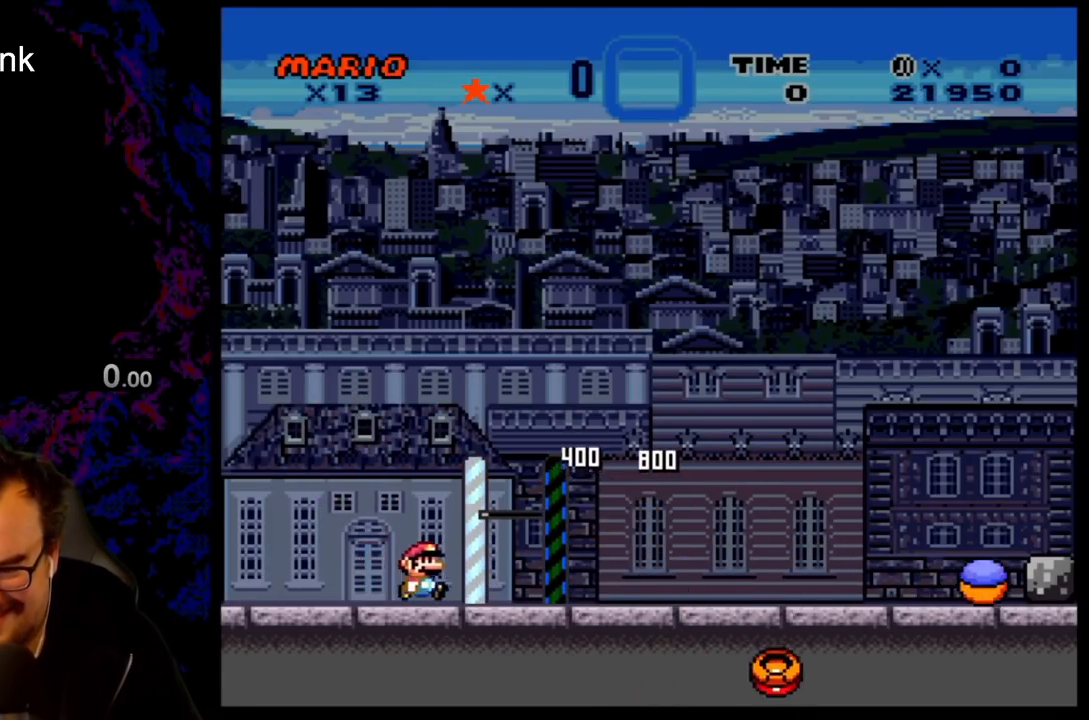
{"buttons": ["Y", "DPAD_RIGHT"], "events": [[117, "DPAD_RIGHT", "up"], [133, "B", "down"], [150, "DPAD_LEFT", "down"], [317, "DPAD_LEFT", "up"], [417, "DPAD_RIGHT", "down"], [500, "B", "up"]]}
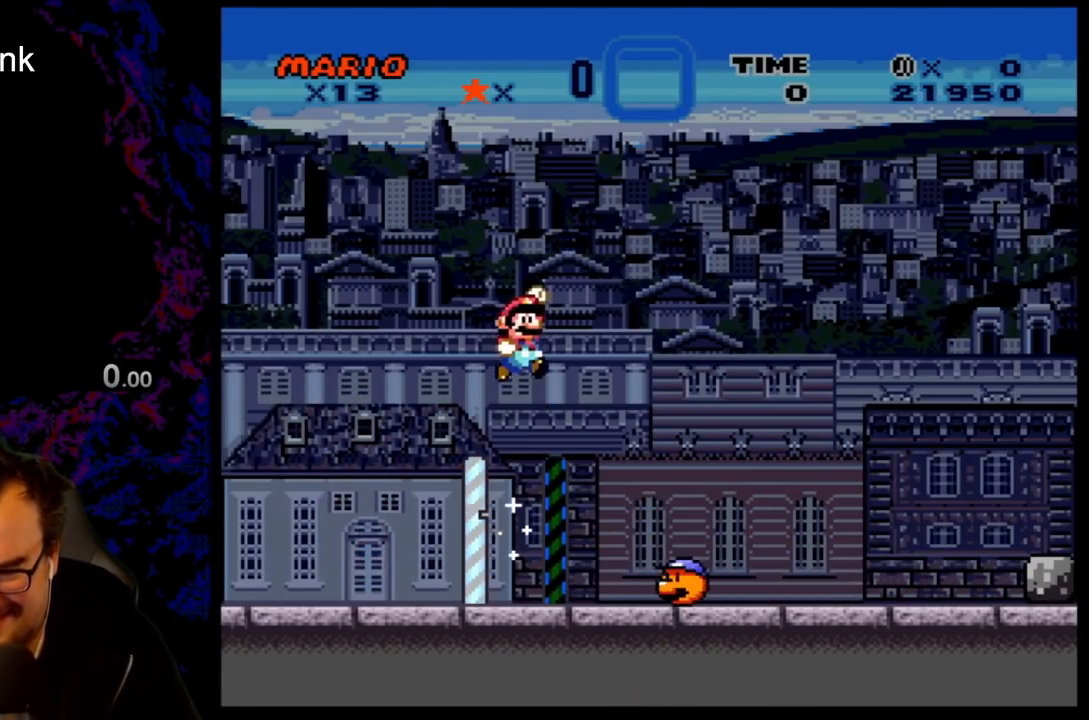
{"buttons": ["Y", "DPAD_RIGHT"], "events": []}